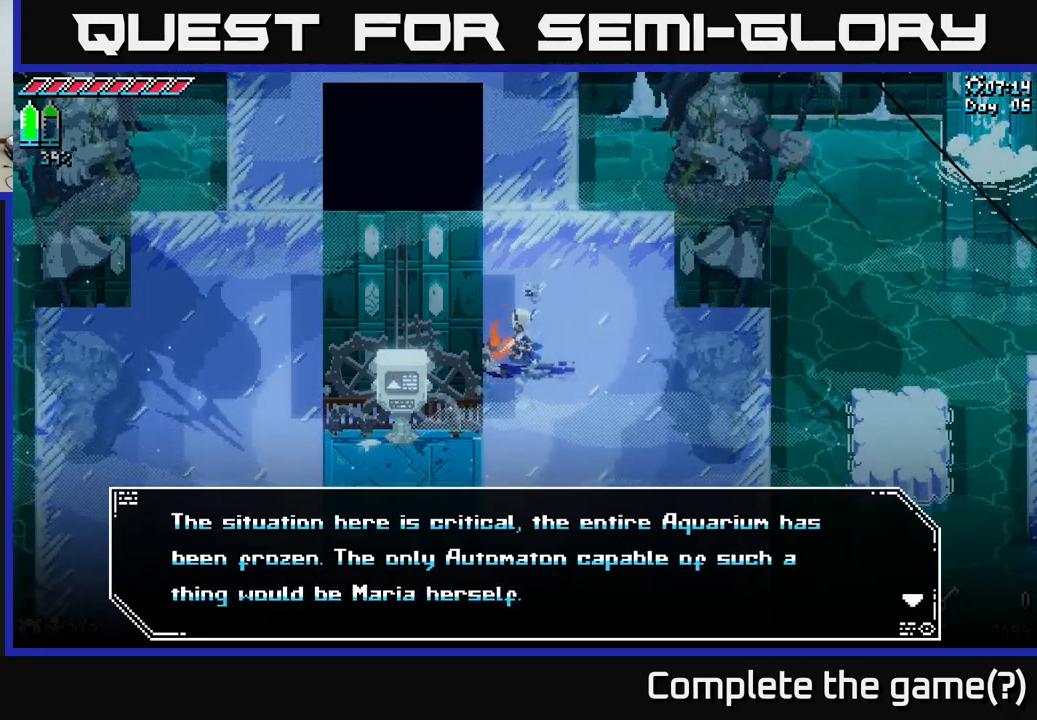
Gameplay with a controller (Xbox layout); each line is a JSON object with the inputs held at the frame after it. "events" lists button and stick changes between this image and that frame as [ms after this image, input, new state], when the widget could be followed in between.
{"buttons": [], "left_stick": "center", "right_stick": "center", "events": [[200, "A", "down"], [350, "A", "up"]]}
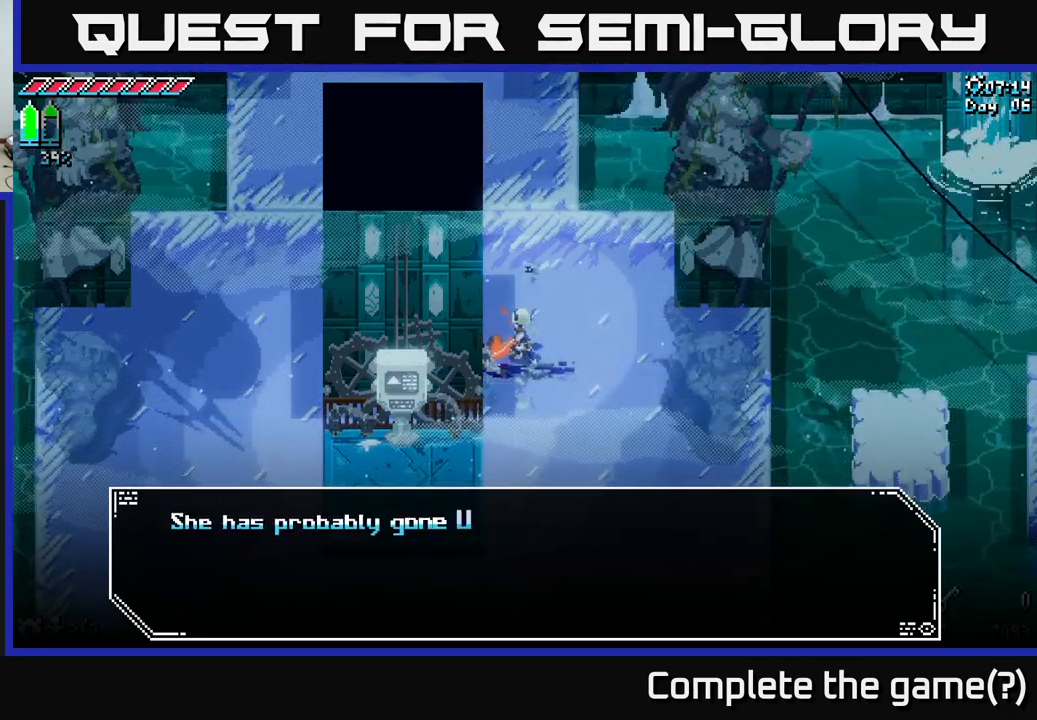
{"buttons": [], "left_stick": "center", "right_stick": "center", "events": [[167, "A", "down"], [267, "A", "up"]]}
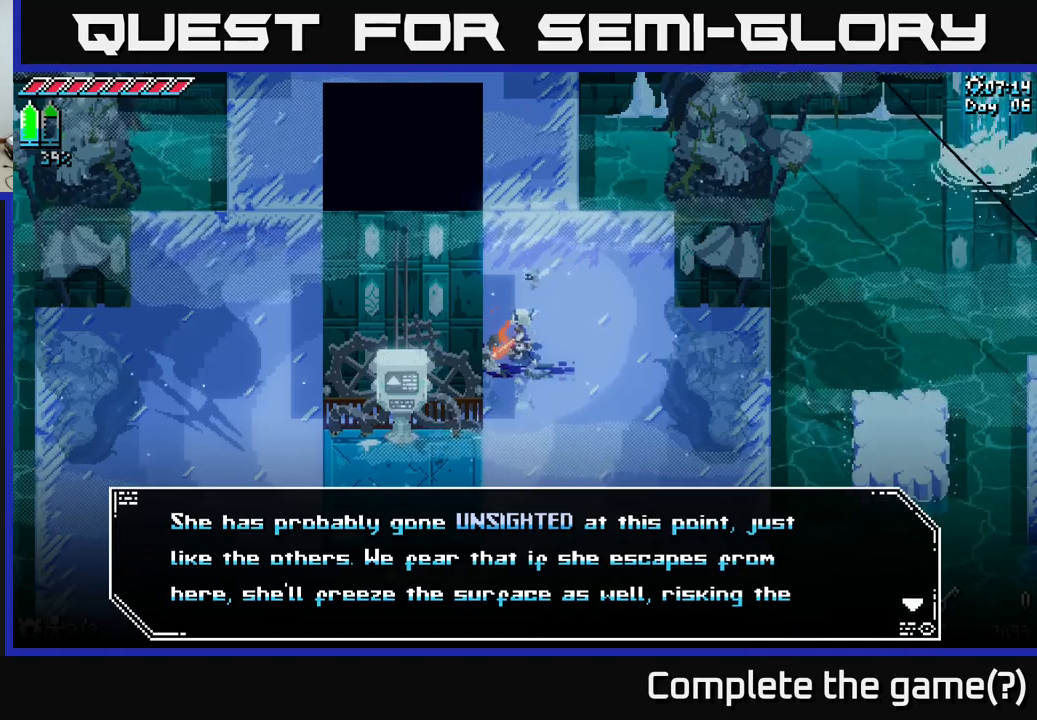
{"buttons": [], "left_stick": "center", "right_stick": "center", "events": []}
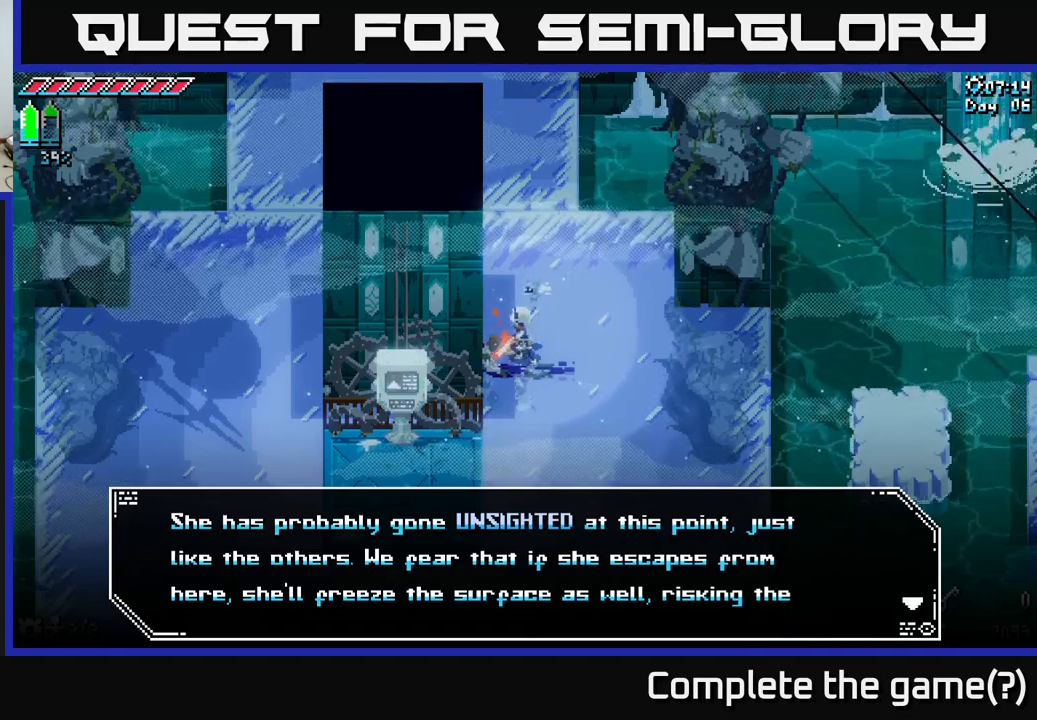
{"buttons": [], "left_stick": "center", "right_stick": "center", "events": []}
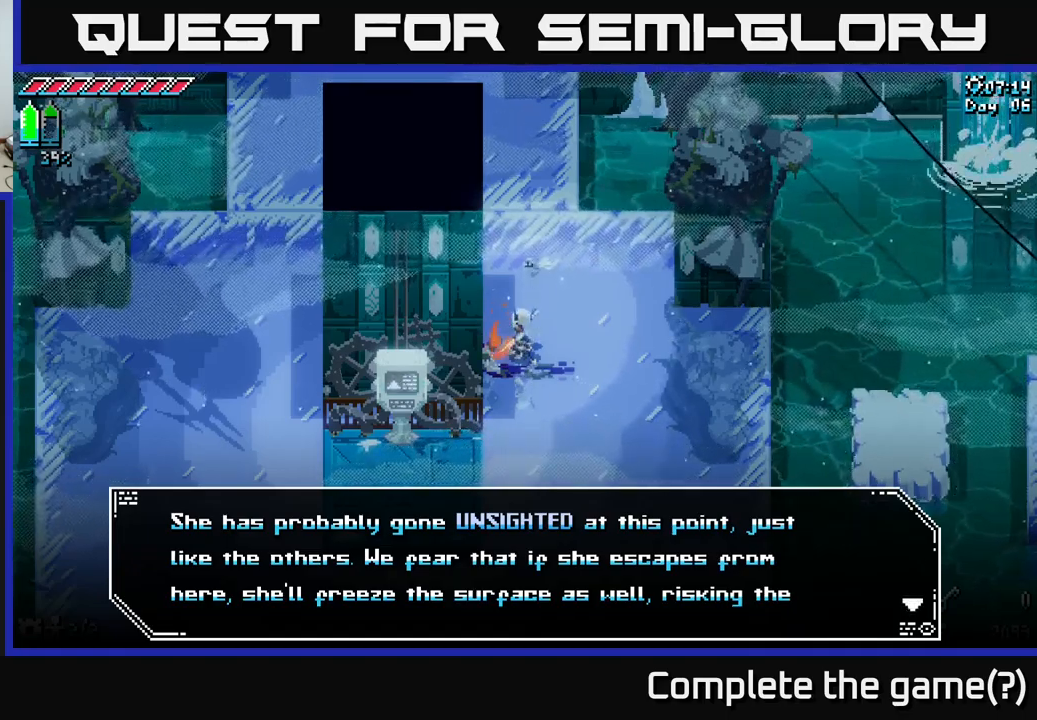
{"buttons": [], "left_stick": "center", "right_stick": "center", "events": []}
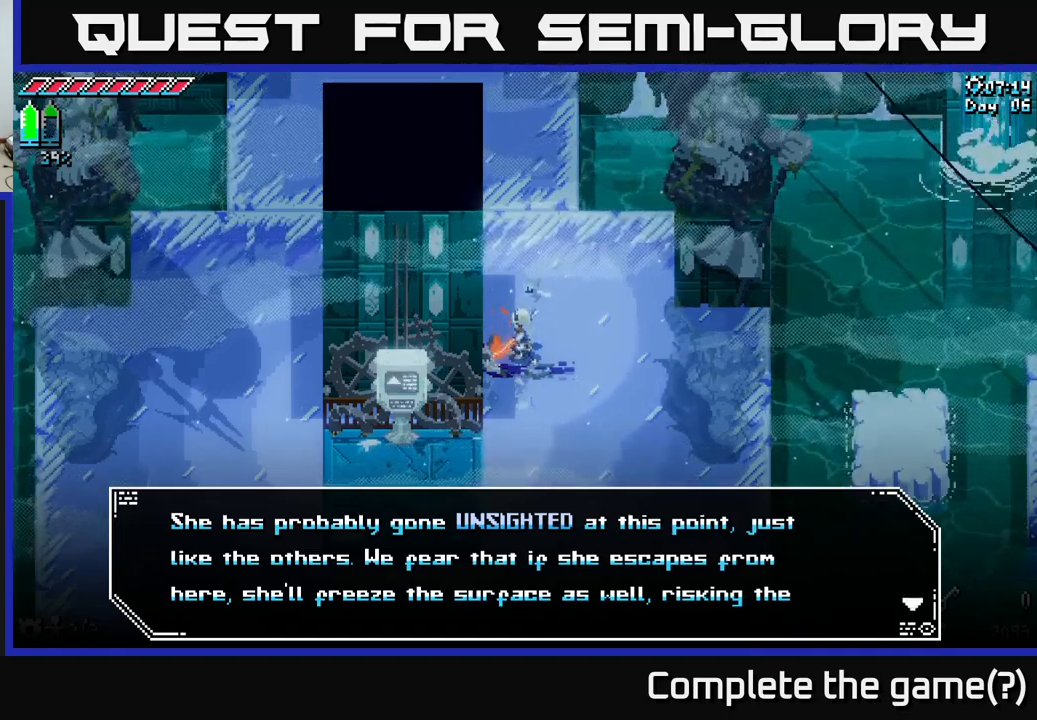
{"buttons": [], "left_stick": "center", "right_stick": "center", "events": []}
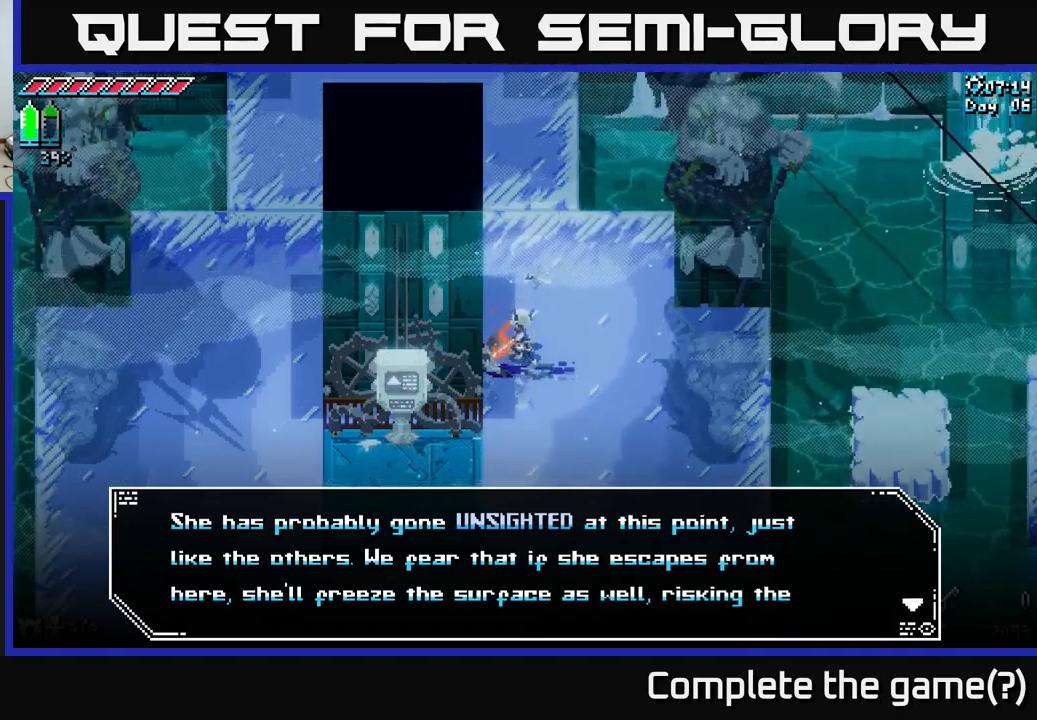
{"buttons": [], "left_stick": "center", "right_stick": "center", "events": []}
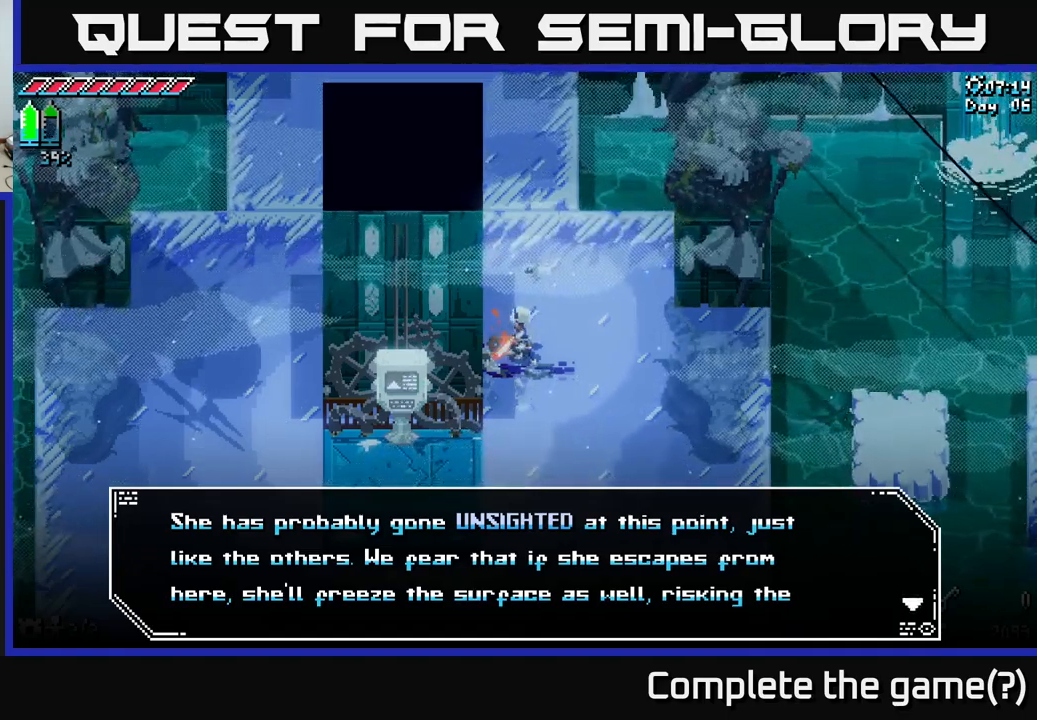
{"buttons": [], "left_stick": "center", "right_stick": "center", "events": [[150, "A", "down"], [200, "A", "up"]]}
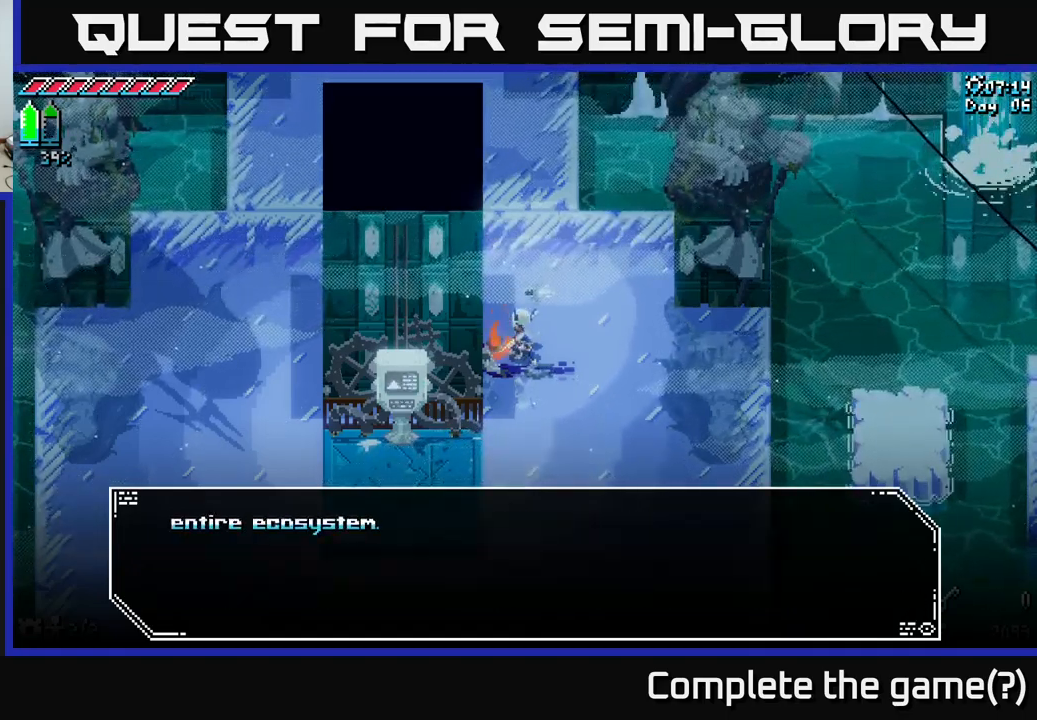
{"buttons": [], "left_stick": "center", "right_stick": "center", "events": [[333, "A", "down"], [366, "A", "up"]]}
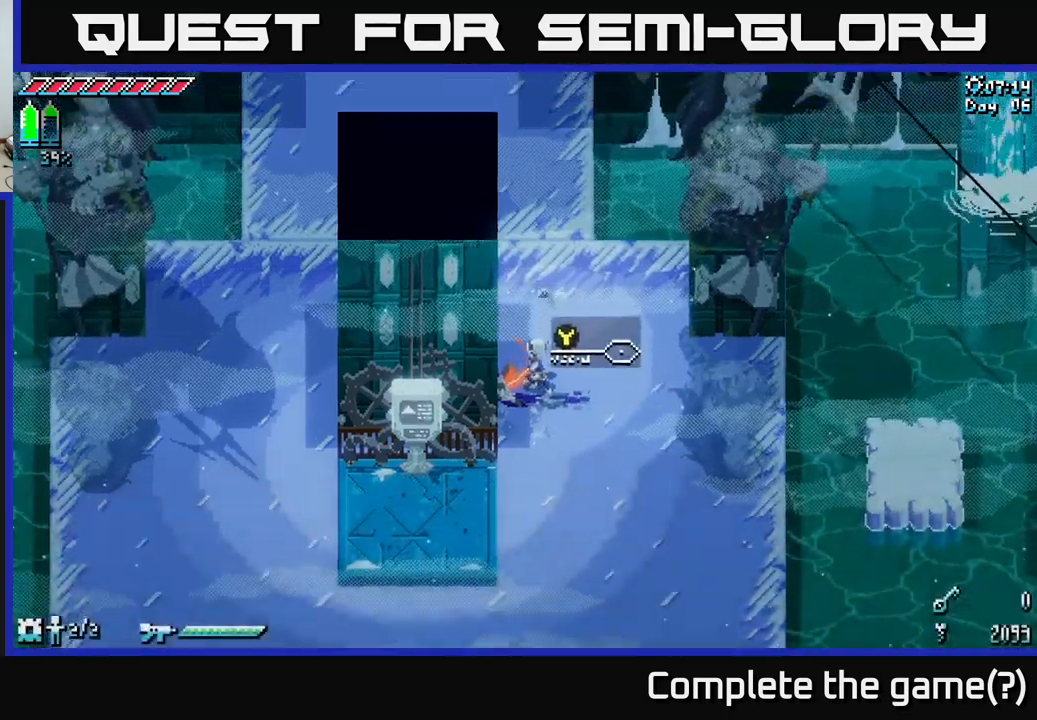
{"buttons": [], "left_stick": "down-right", "right_stick": "center", "events": [[283, "left_stick", "down-right"]]}
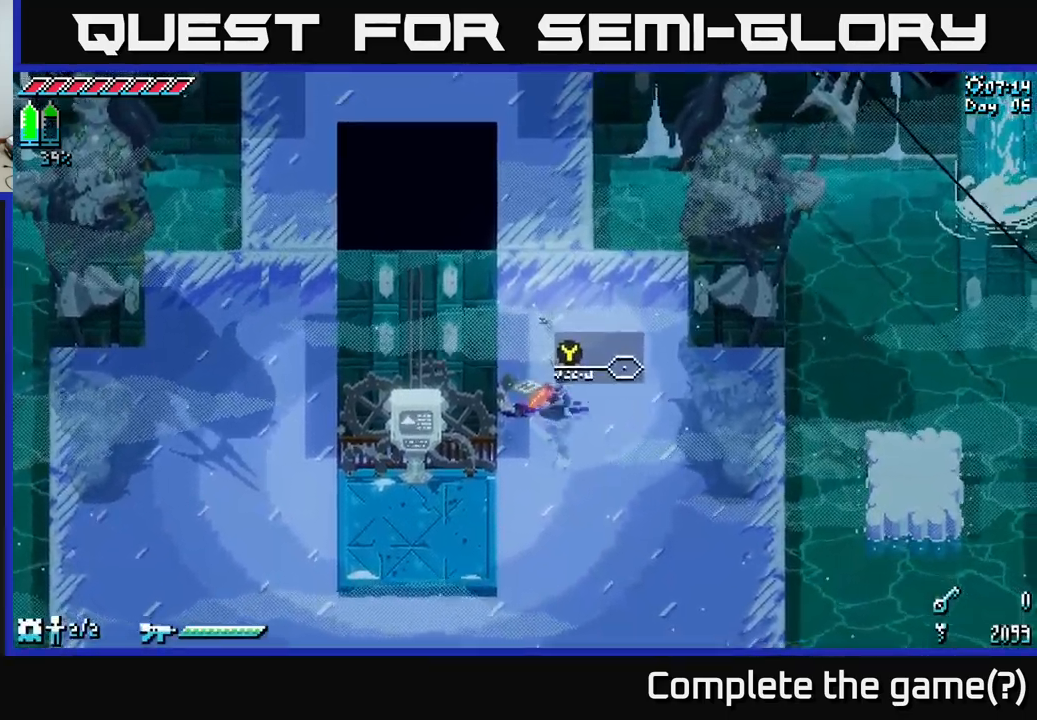
{"buttons": [], "left_stick": "down-right", "right_stick": "center", "events": [[16, "left_stick", "right"], [383, "X", "down"], [416, "left_stick", "down-right"], [483, "X", "up"]]}
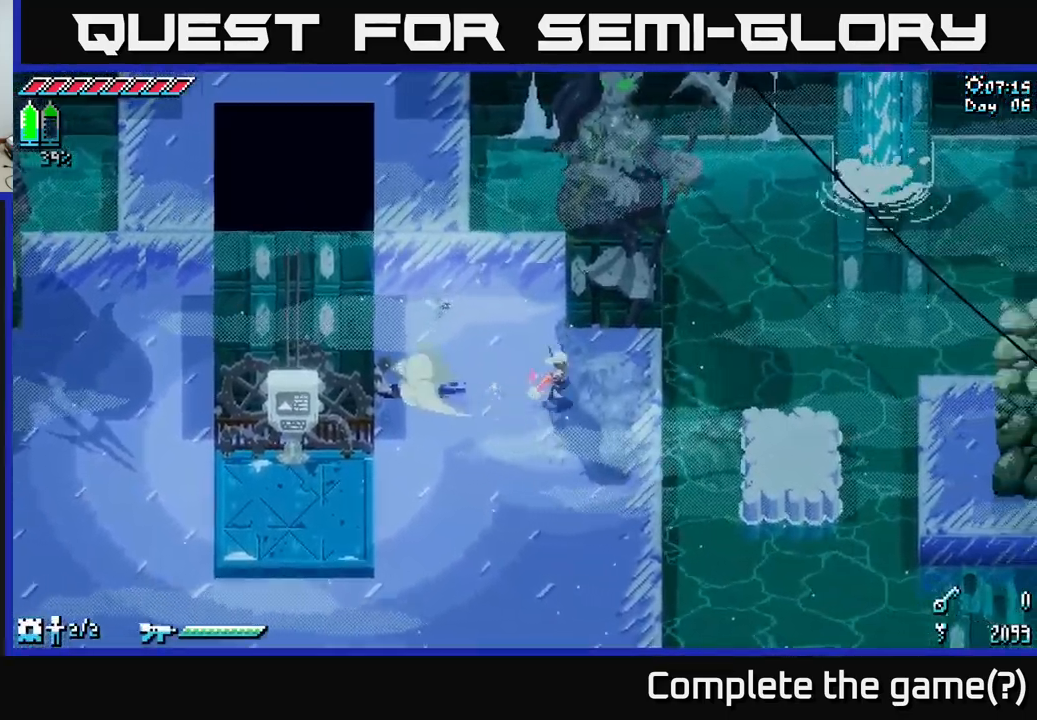
{"buttons": ["A"], "left_stick": "right", "right_stick": "center", "events": [[83, "left_stick", "right"], [366, "A", "down"]]}
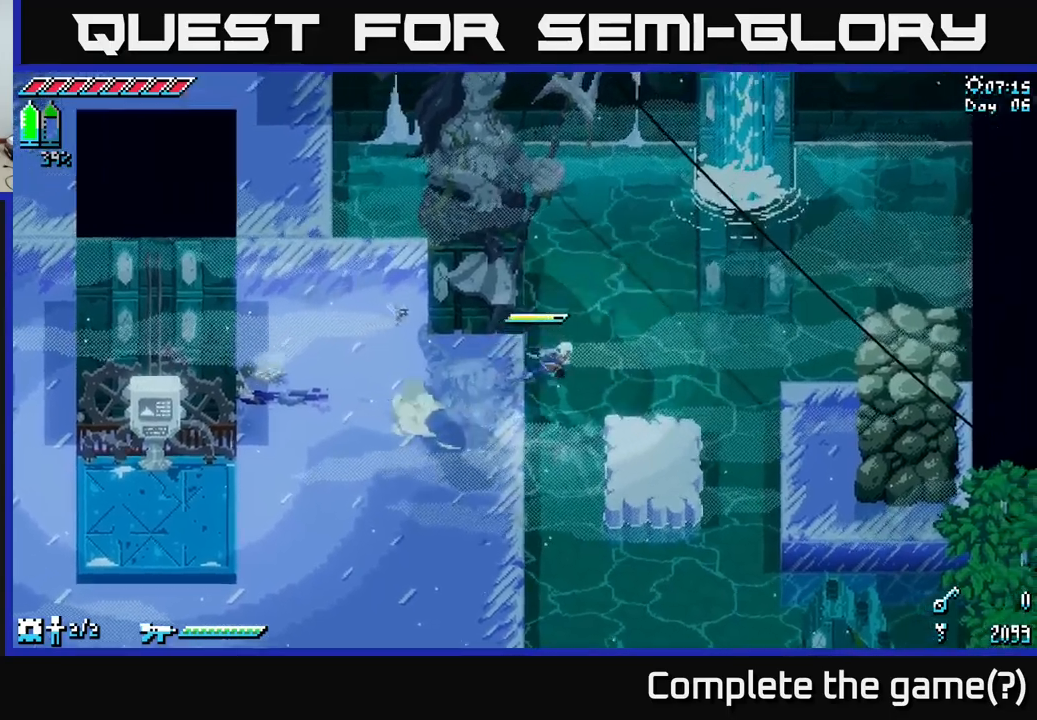
{"buttons": [], "left_stick": "right", "right_stick": "center", "events": [[17, "A", "up"], [133, "left_stick", "down-right"], [350, "left_stick", "right"]]}
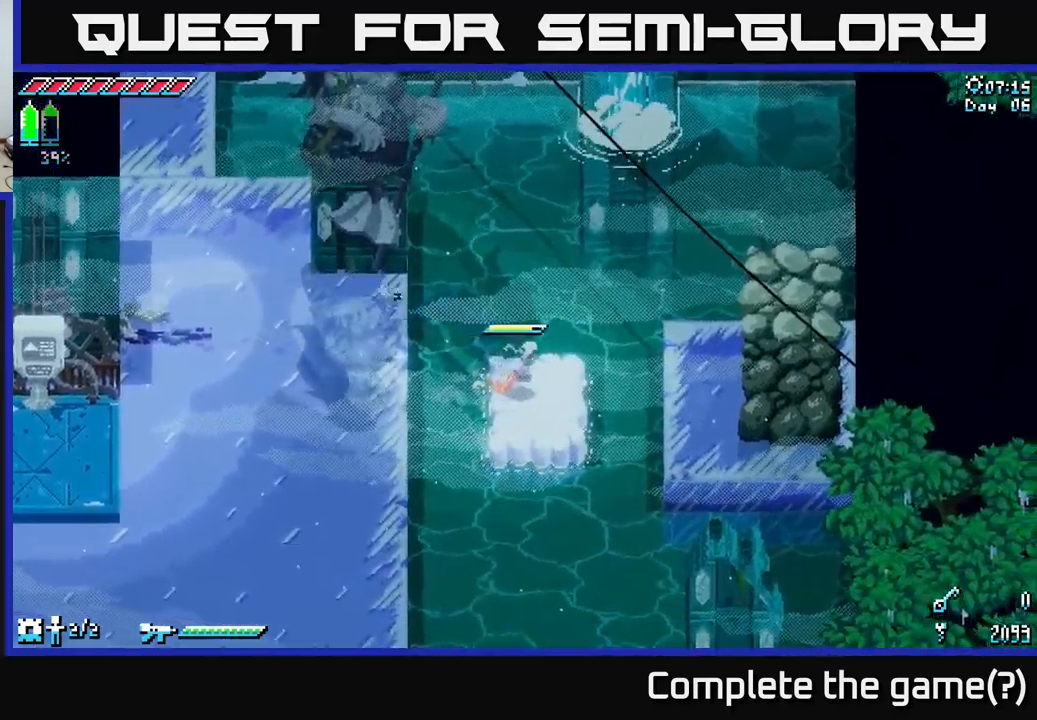
{"buttons": ["A"], "left_stick": "right", "right_stick": "center", "events": [[200, "A", "down"], [350, "A", "up"], [483, "A", "down"]]}
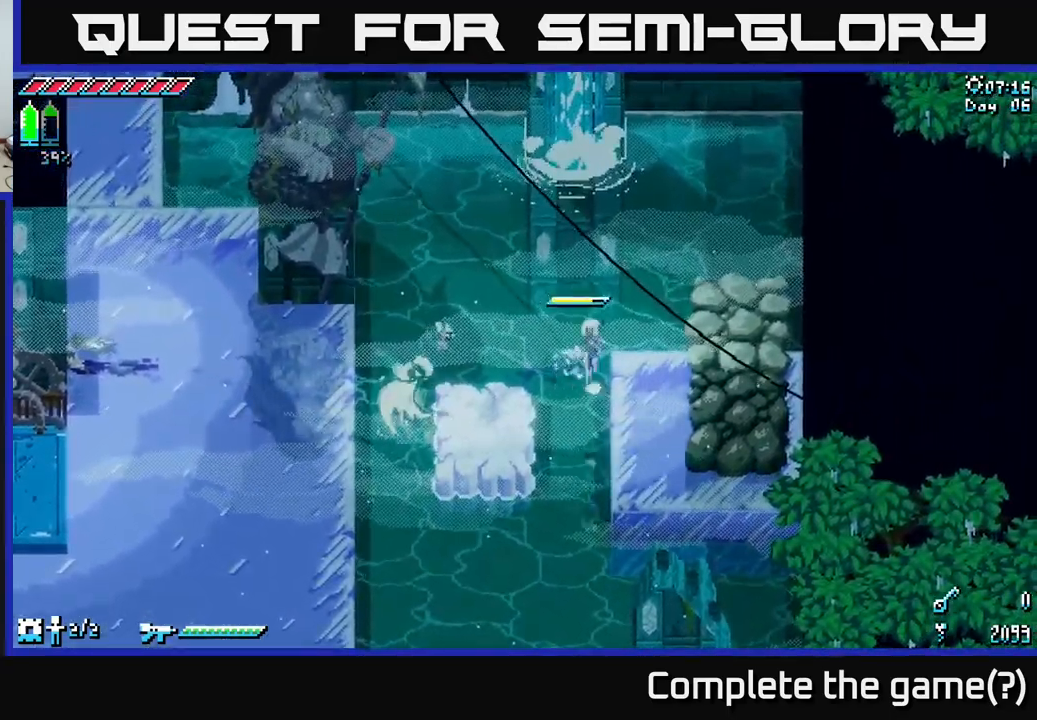
{"buttons": ["A"], "left_stick": "right", "right_stick": "center", "events": [[117, "A", "up"], [433, "A", "down"]]}
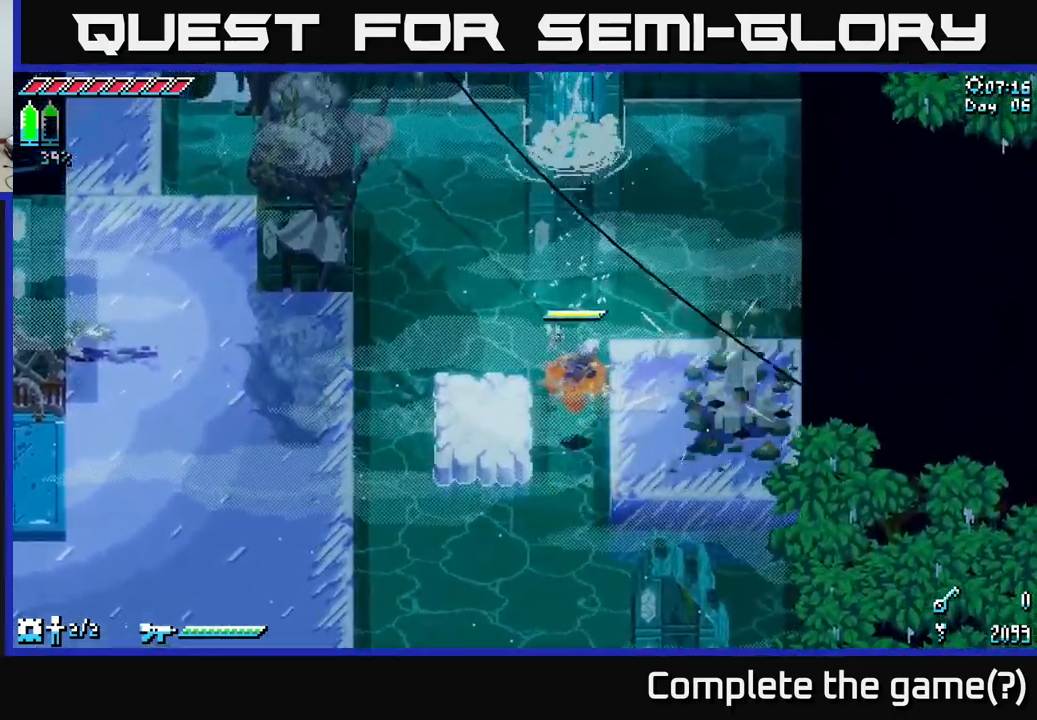
{"buttons": [], "left_stick": "center", "right_stick": "center", "events": [[17, "A", "up"], [400, "left_stick", "center"]]}
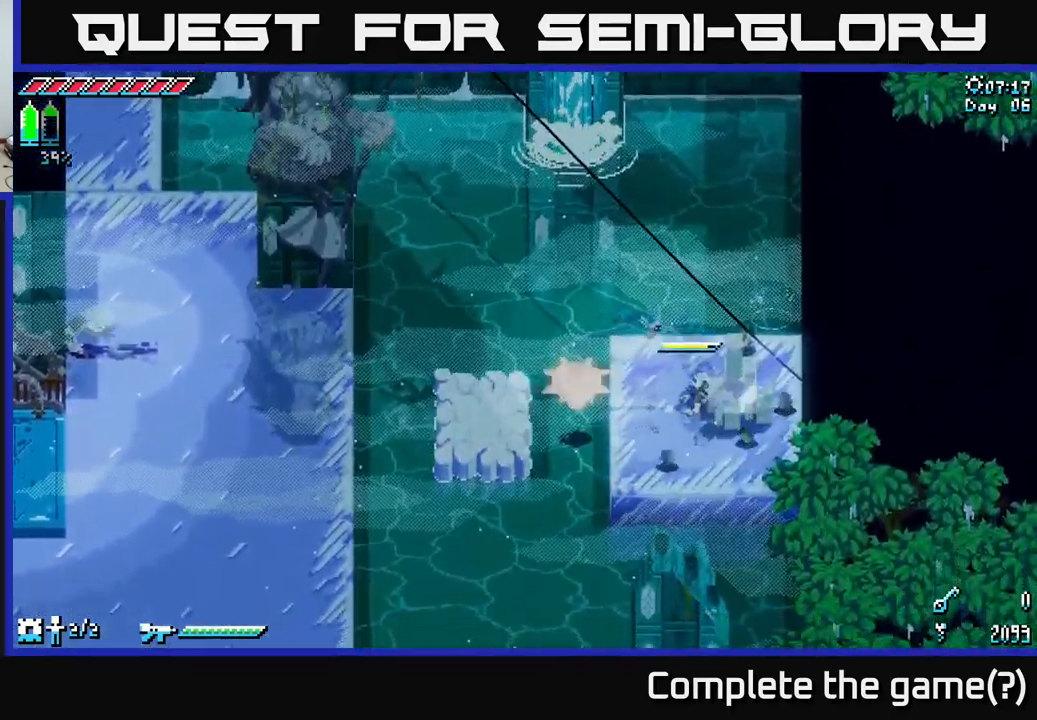
{"buttons": [], "left_stick": "center", "right_stick": "center", "events": []}
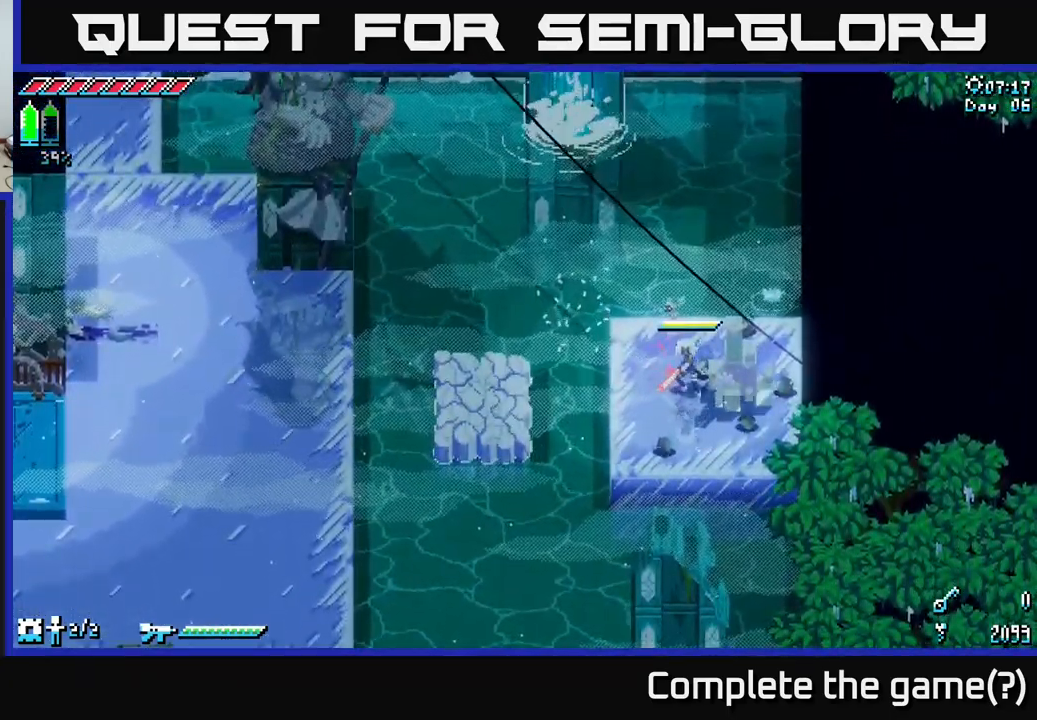
{"buttons": ["R2"], "left_stick": "right", "right_stick": "center", "events": [[117, "X", "down"], [167, "left_stick", "right"], [233, "X", "up"], [450, "R2", "down"]]}
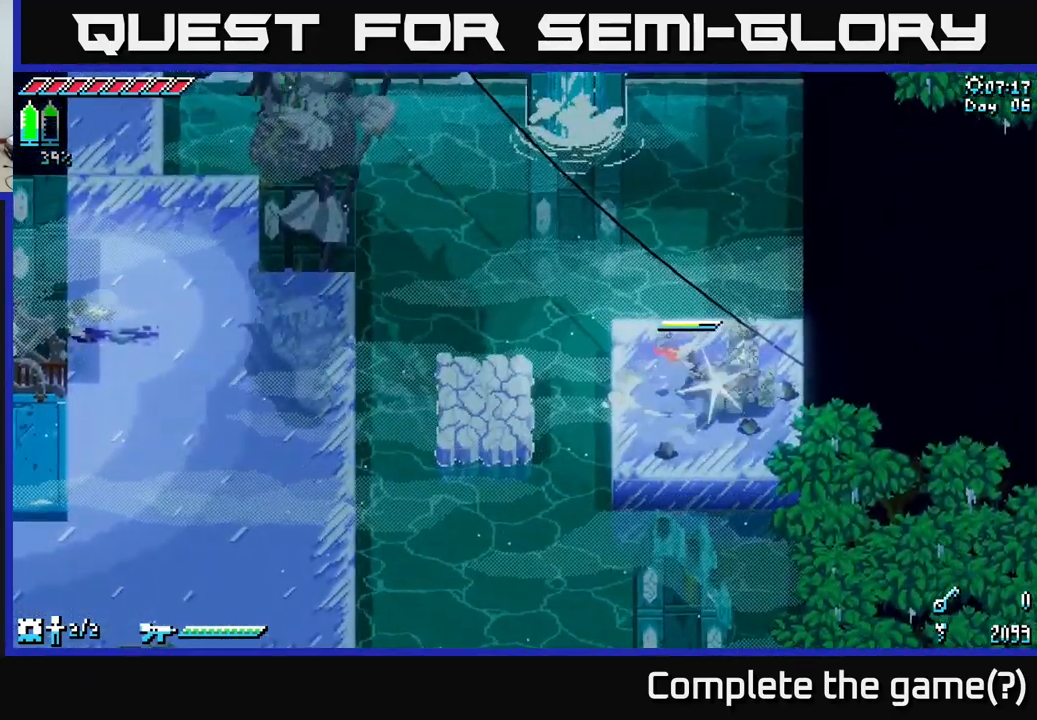
{"buttons": ["R2"], "left_stick": "right", "right_stick": "center", "events": [[67, "left_stick", "center"], [100, "R2", "up"], [417, "R2", "down"], [483, "left_stick", "right"]]}
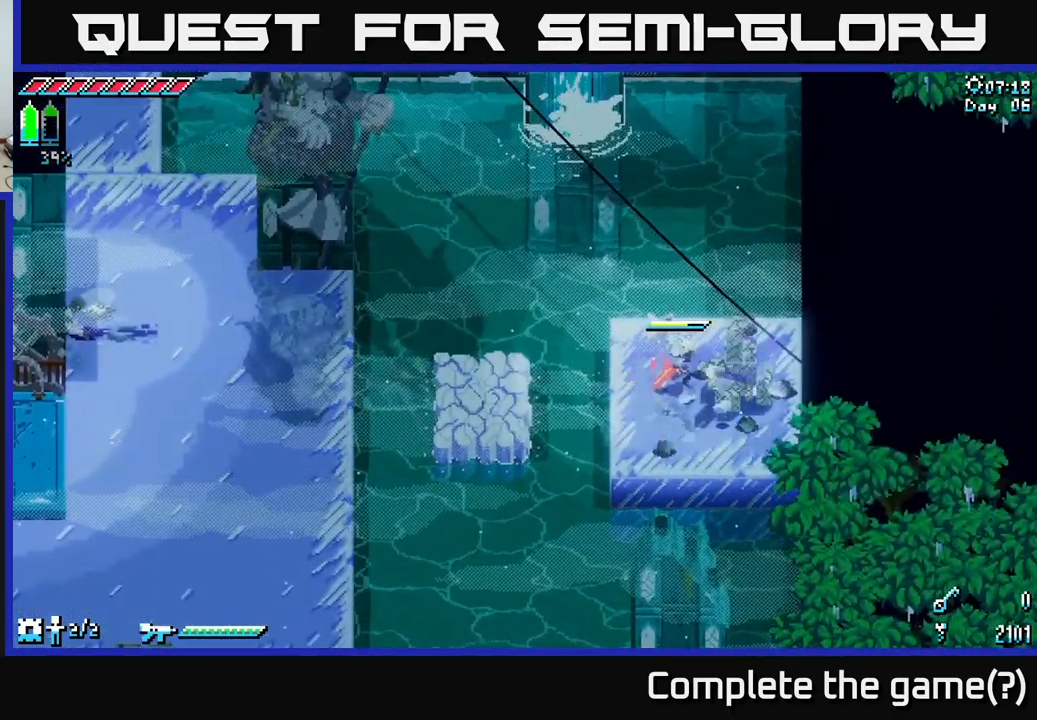
{"buttons": [], "left_stick": "center", "right_stick": "center", "events": [[17, "R2", "up"], [167, "R2", "down"], [200, "left_stick", "center"], [317, "R2", "up"]]}
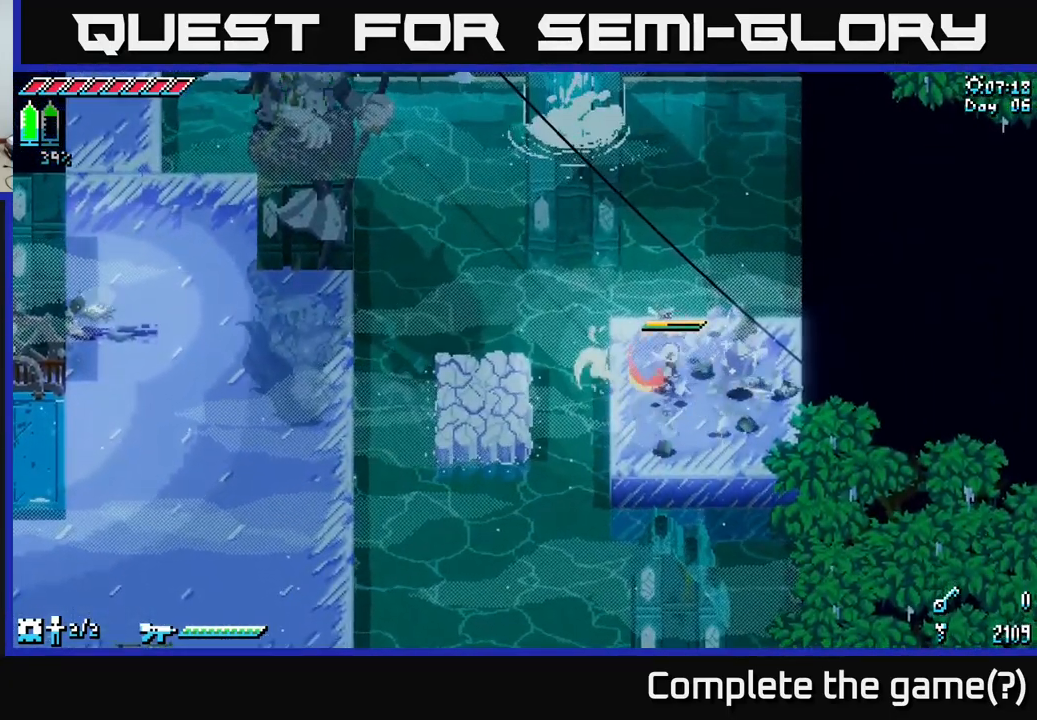
{"buttons": [], "left_stick": "center", "right_stick": "up", "events": [[250, "right_stick", "up"]]}